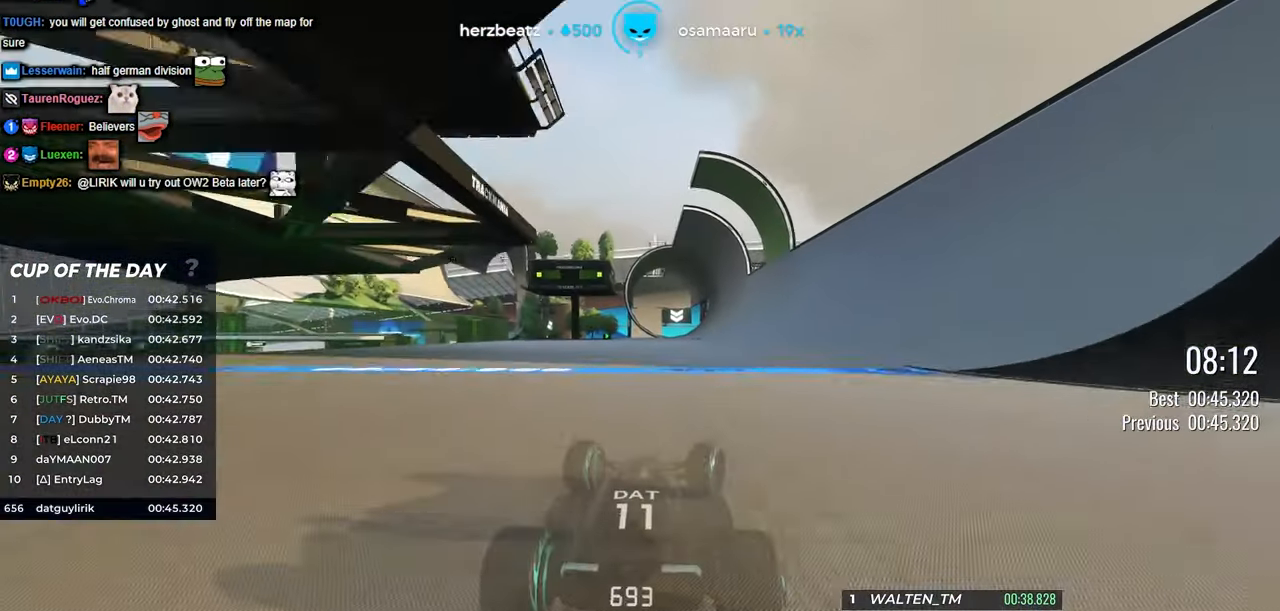
Gameplay with keyboard; each line is a JSON object with the keys held at the frame after it. "events" lists presses ("down") and releases ("up") of "down", "left", "right" and "up" between this image and that frame as [ms after this image, input, new state], when the widget could be followed in between. No other keys are recorded. Mouse input is not recorded.
{"keys": ["up"], "events": [[167, "right", "up"], [333, "right", "down"], [467, "right", "up"]]}
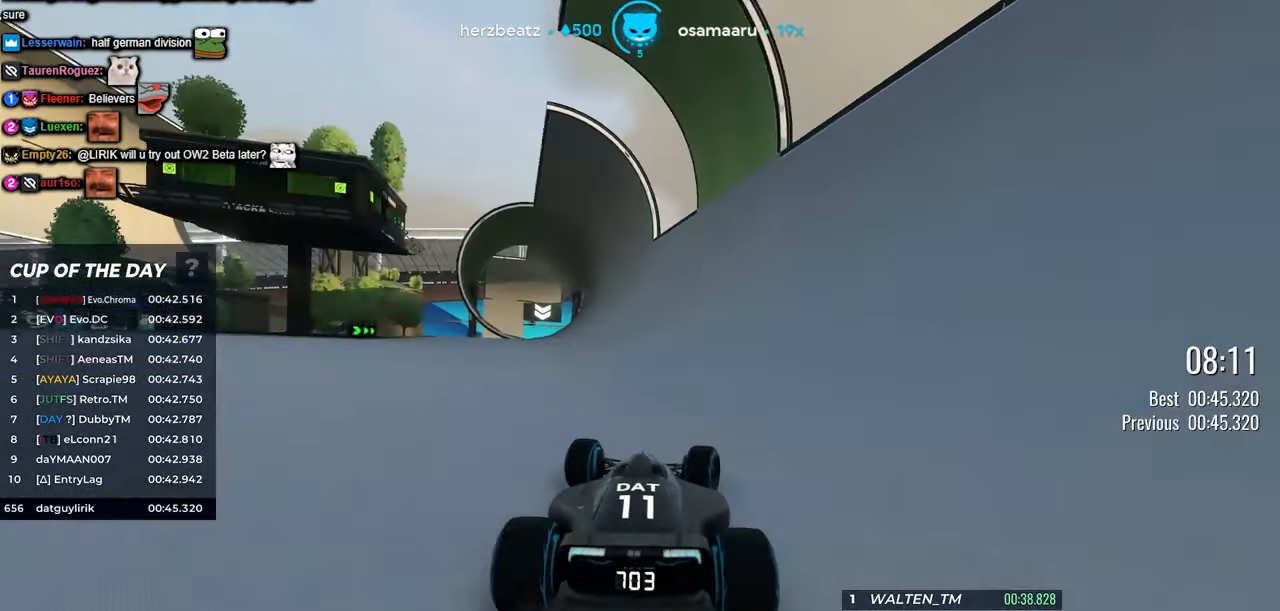
{"keys": ["up"], "events": []}
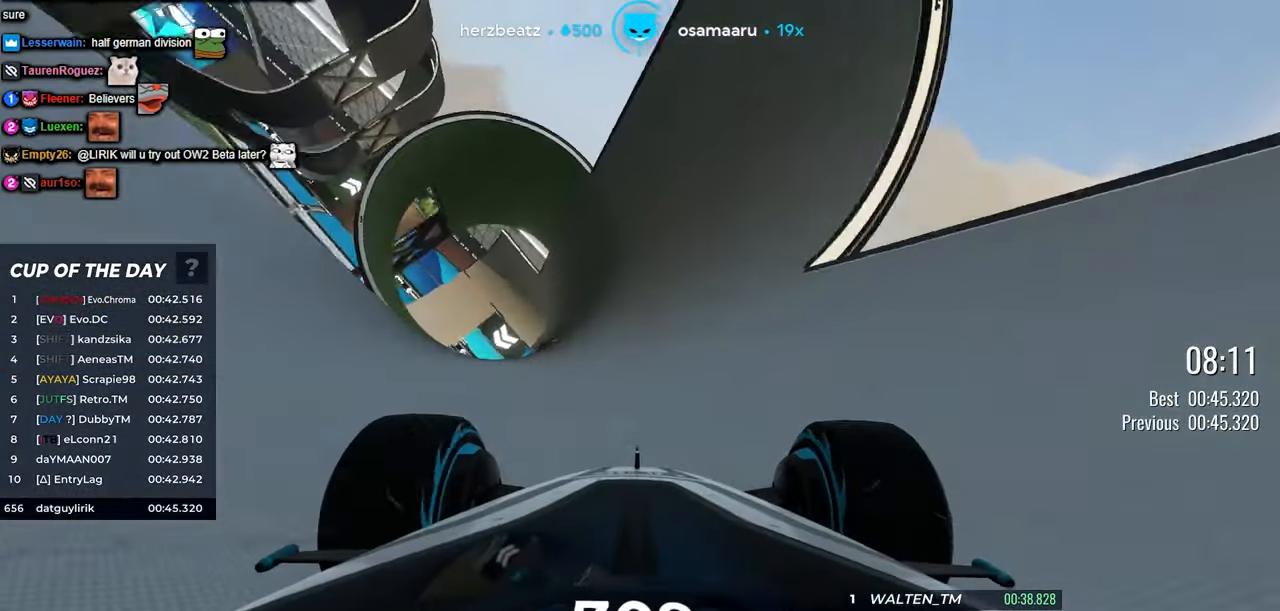
{"keys": ["up"], "events": [[67, "right", "down"], [183, "right", "up"]]}
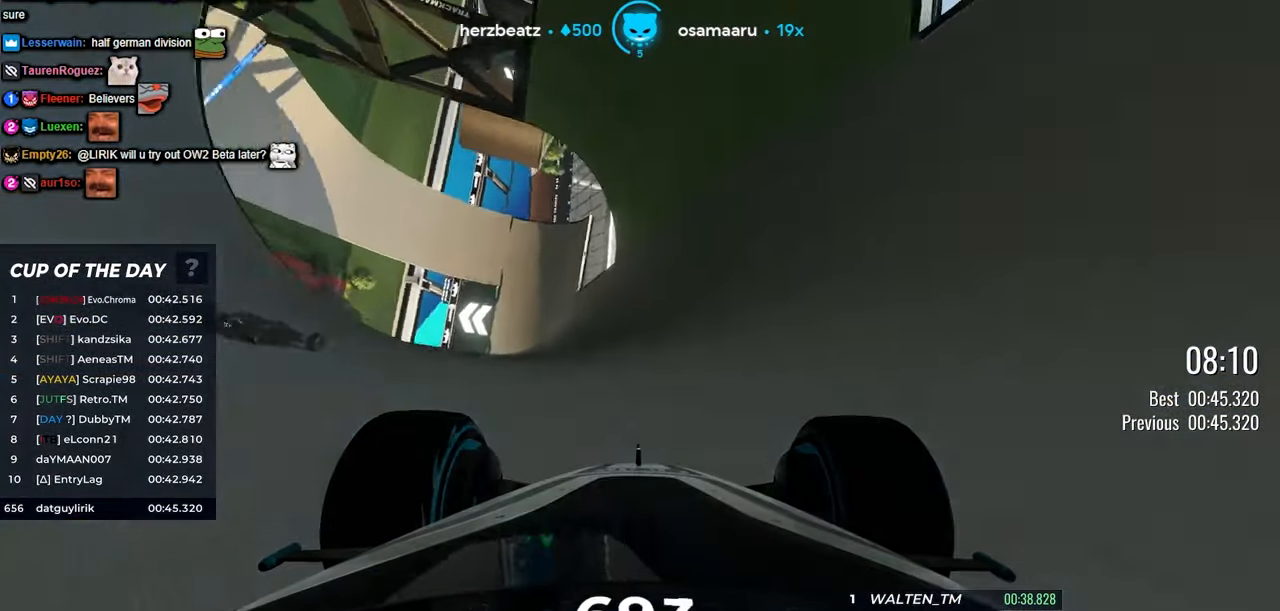
{"keys": ["left", "up"], "events": [[467, "left", "down"]]}
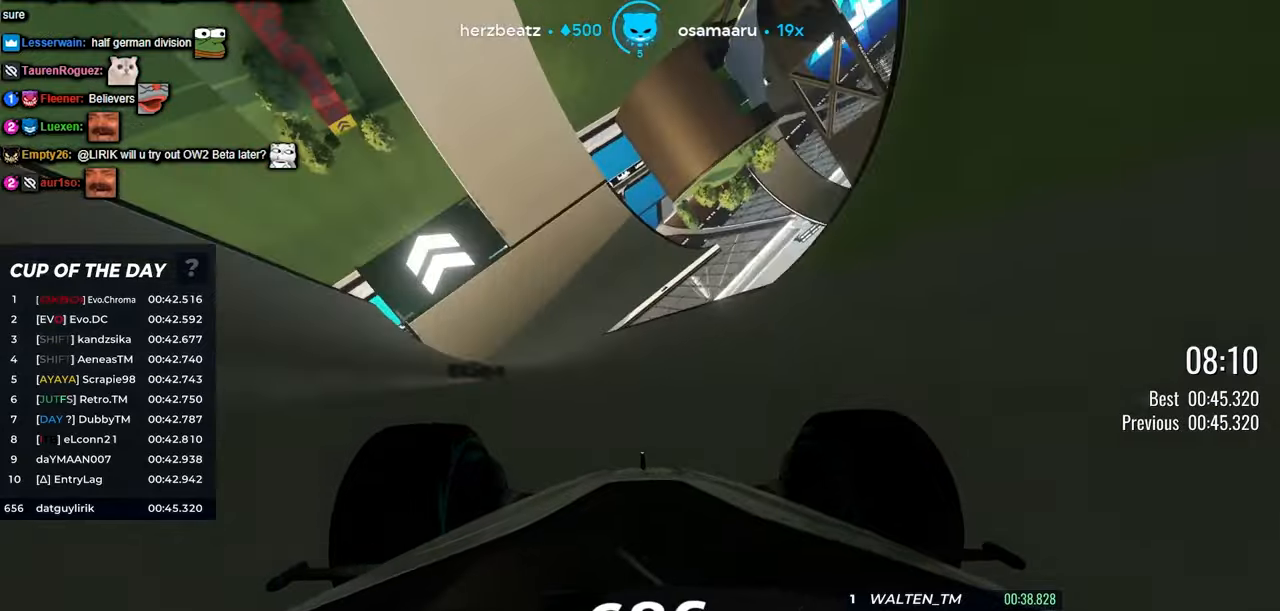
{"keys": ["up"], "events": [[50, "left", "up"]]}
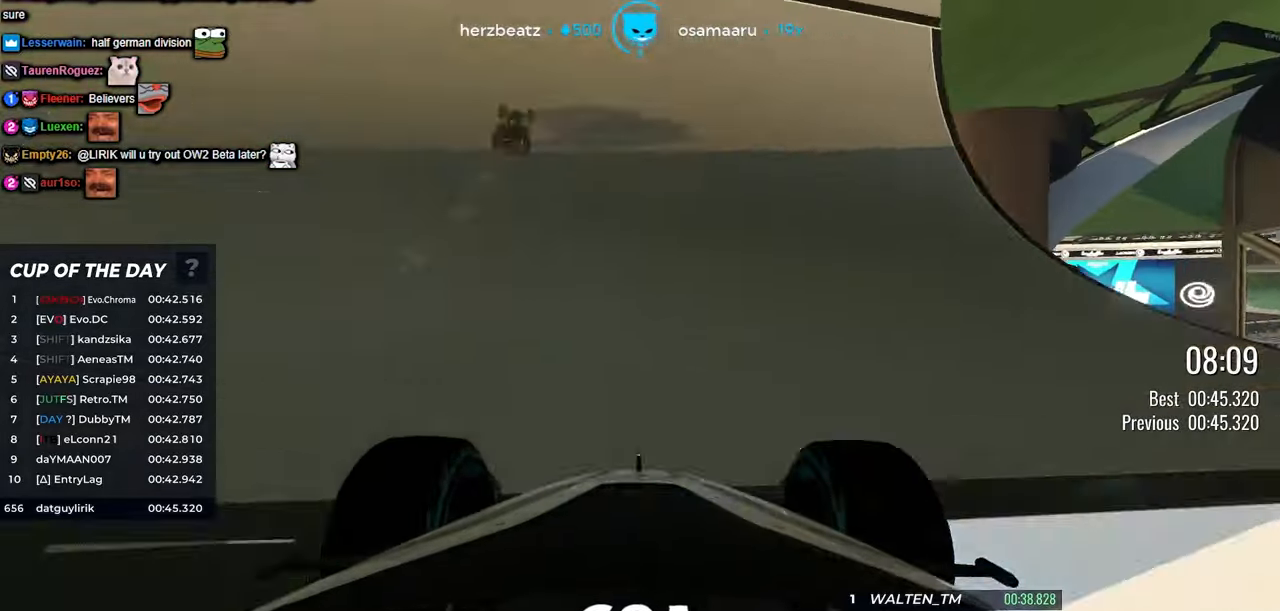
{"keys": ["left", "up"], "events": [[234, "left", "down"]]}
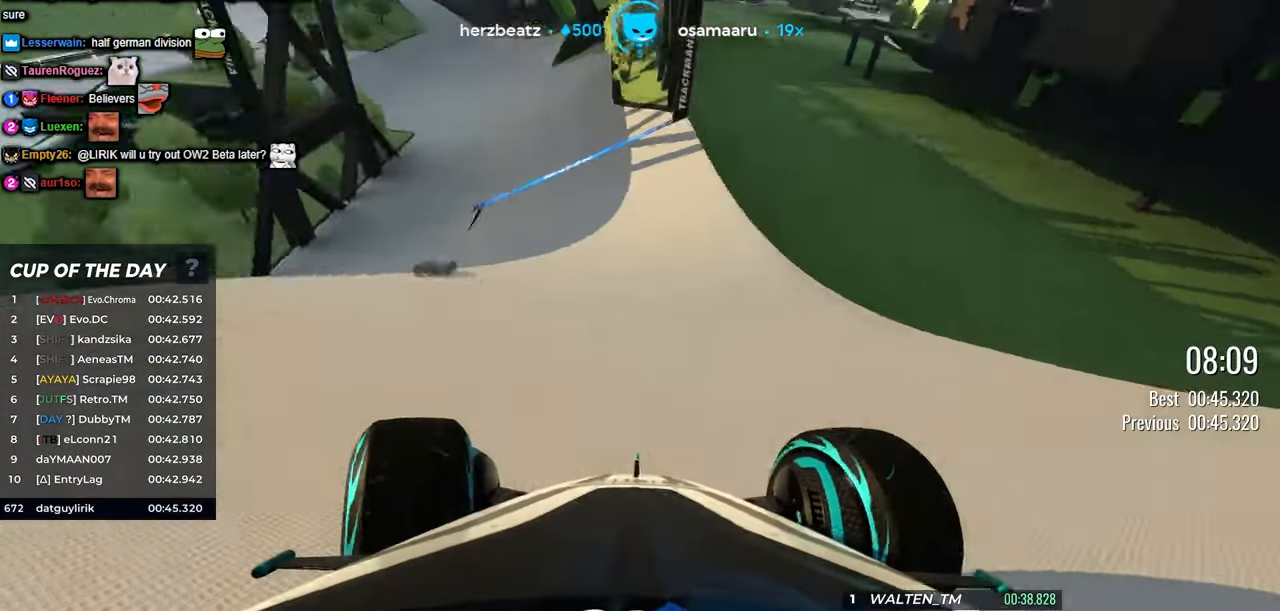
{"keys": ["left", "up"], "events": [[34, "left", "up"], [284, "left", "down"]]}
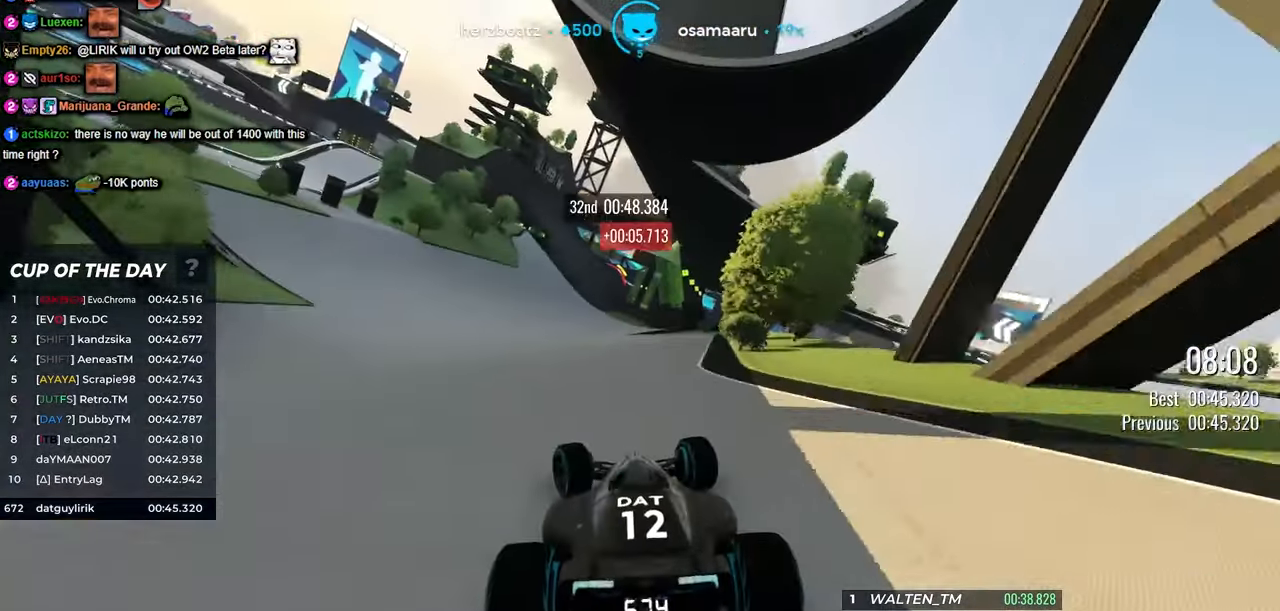
{"keys": ["up"], "events": [[67, "left", "up"]]}
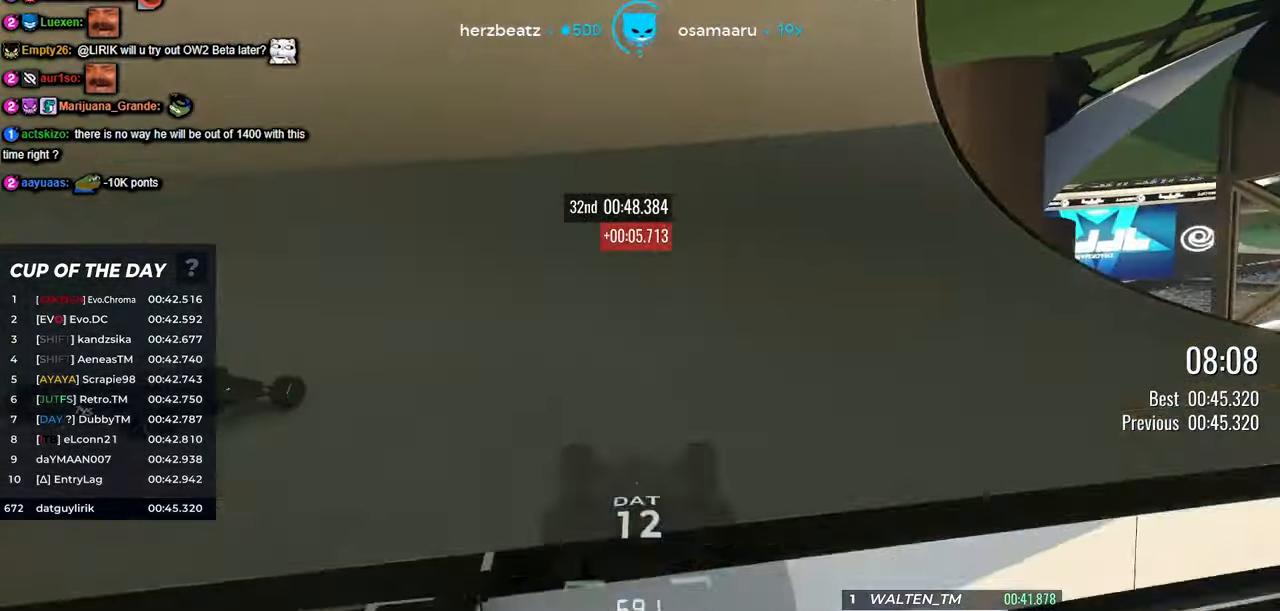
{"keys": ["left", "up"], "events": [[217, "left", "down"]]}
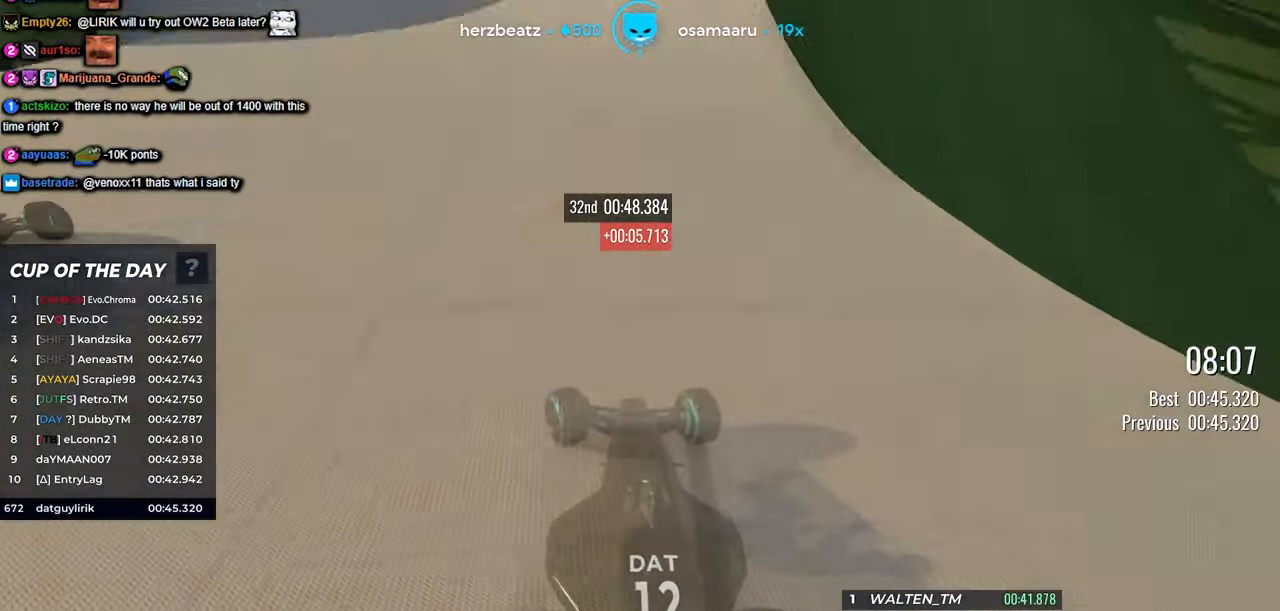
{"keys": ["up"], "events": [[17, "left", "up"], [234, "left", "down"], [400, "left", "up"]]}
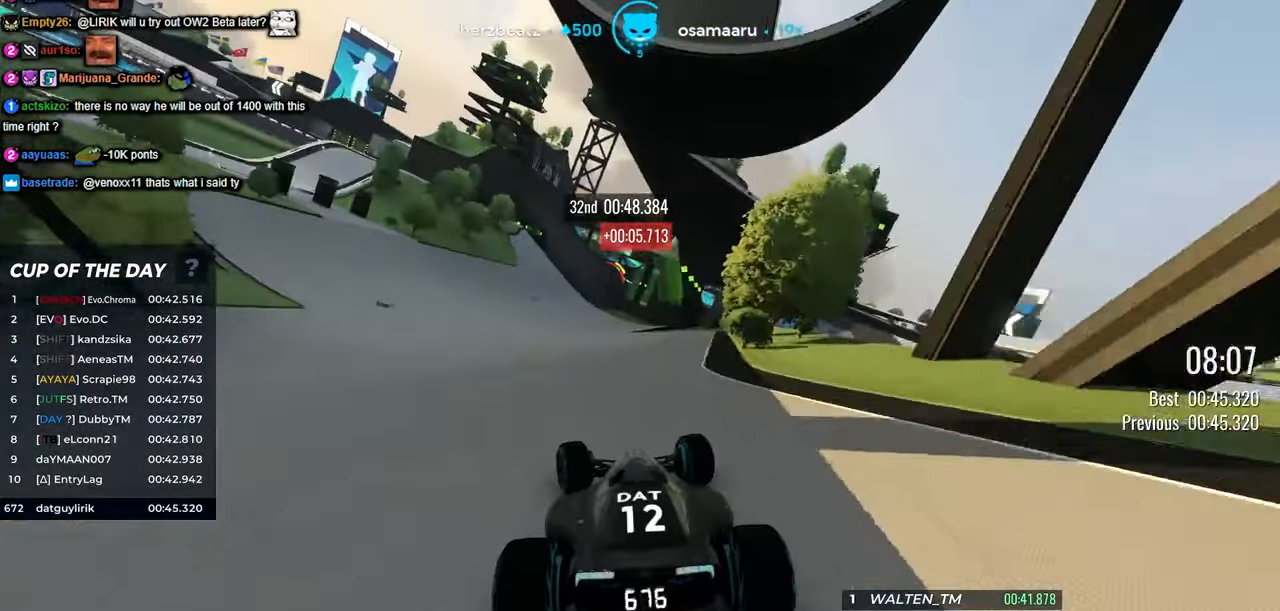
{"keys": ["up"], "events": [[67, "left", "down"], [200, "left", "up"], [434, "left", "down"], [467, "left", "up"]]}
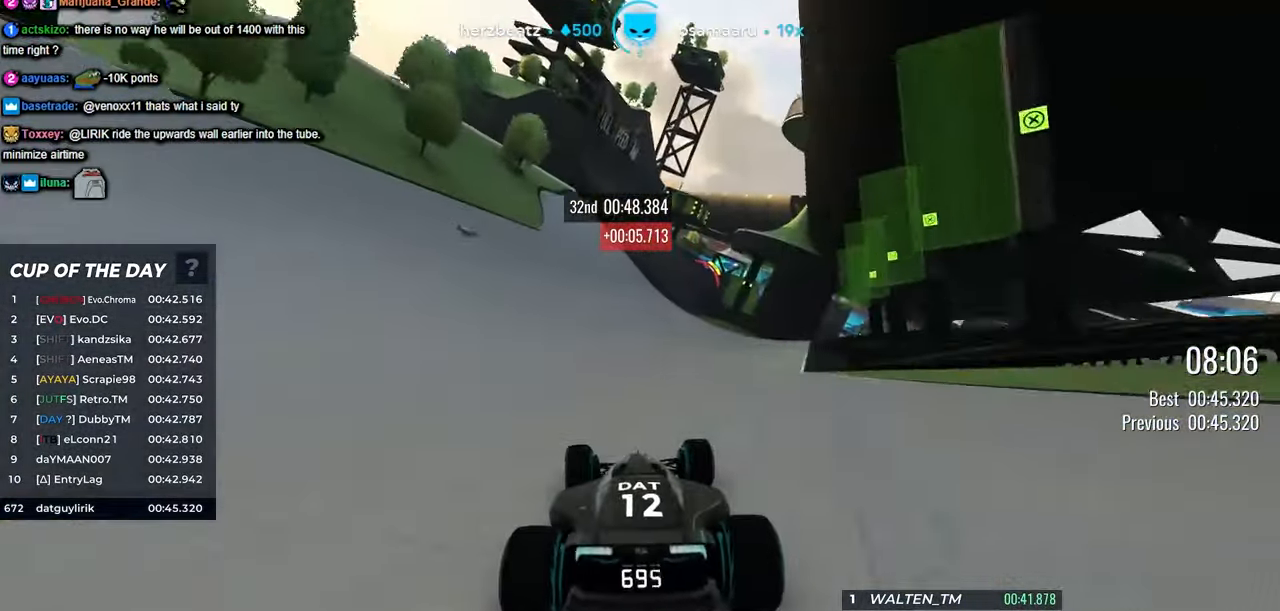
{"keys": ["right", "up"], "events": [[167, "right", "down"], [267, "right", "up"], [417, "right", "down"]]}
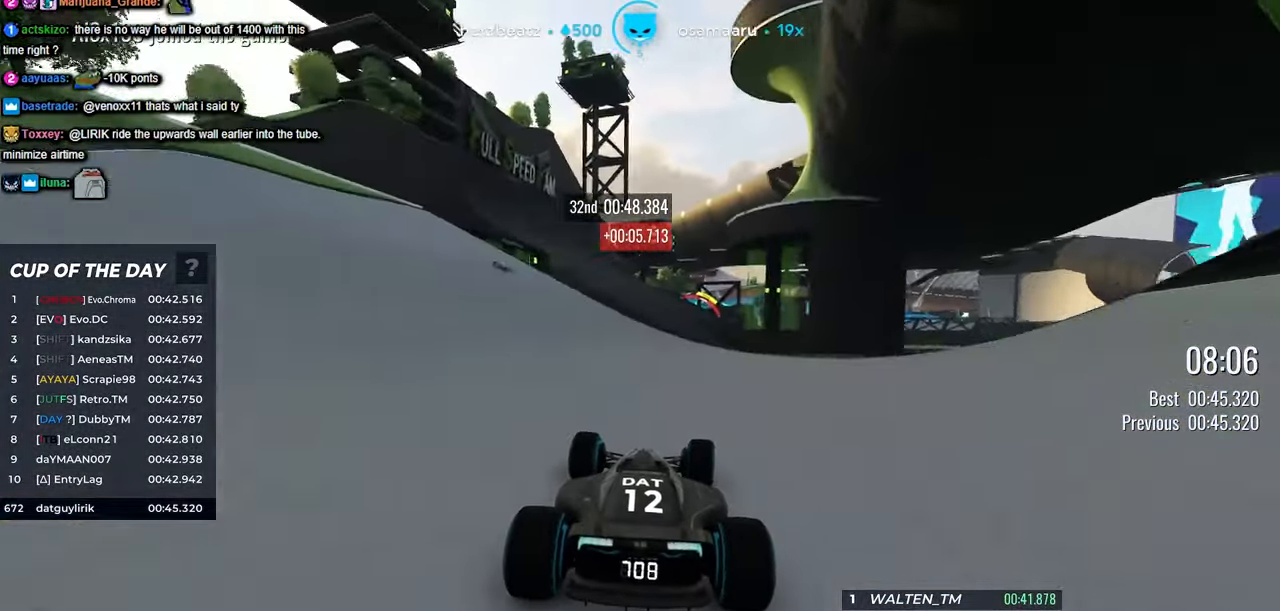
{"keys": ["up"], "events": [[17, "right", "up"], [317, "right", "down"], [367, "right", "up"]]}
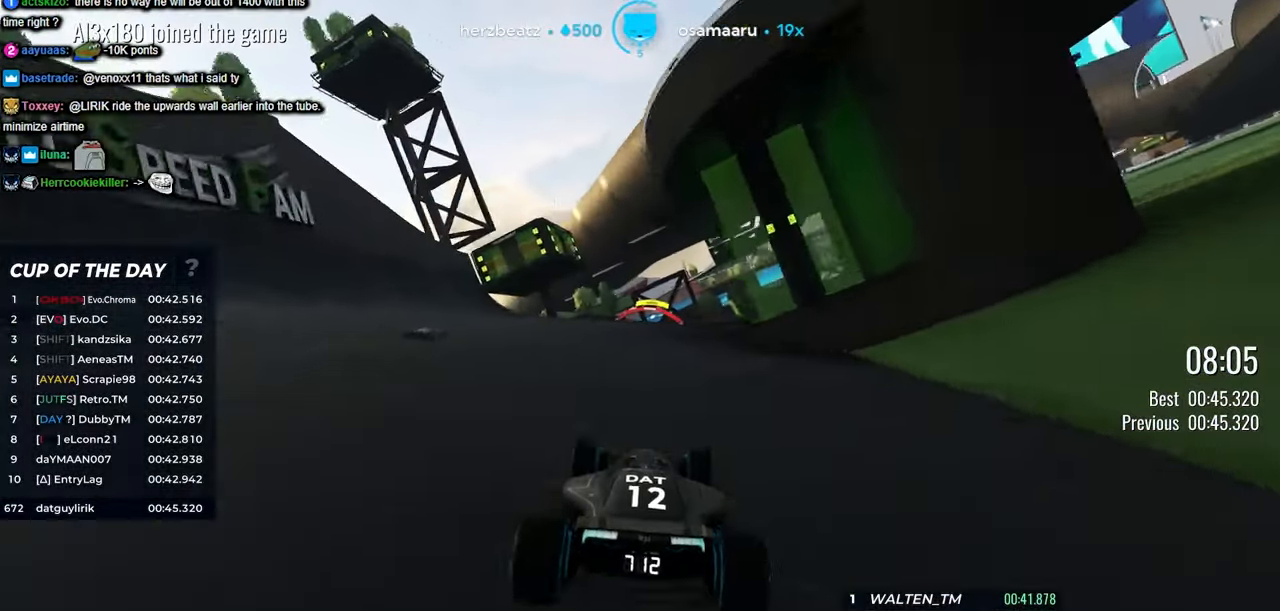
{"keys": [], "events": [[433, "up", "up"]]}
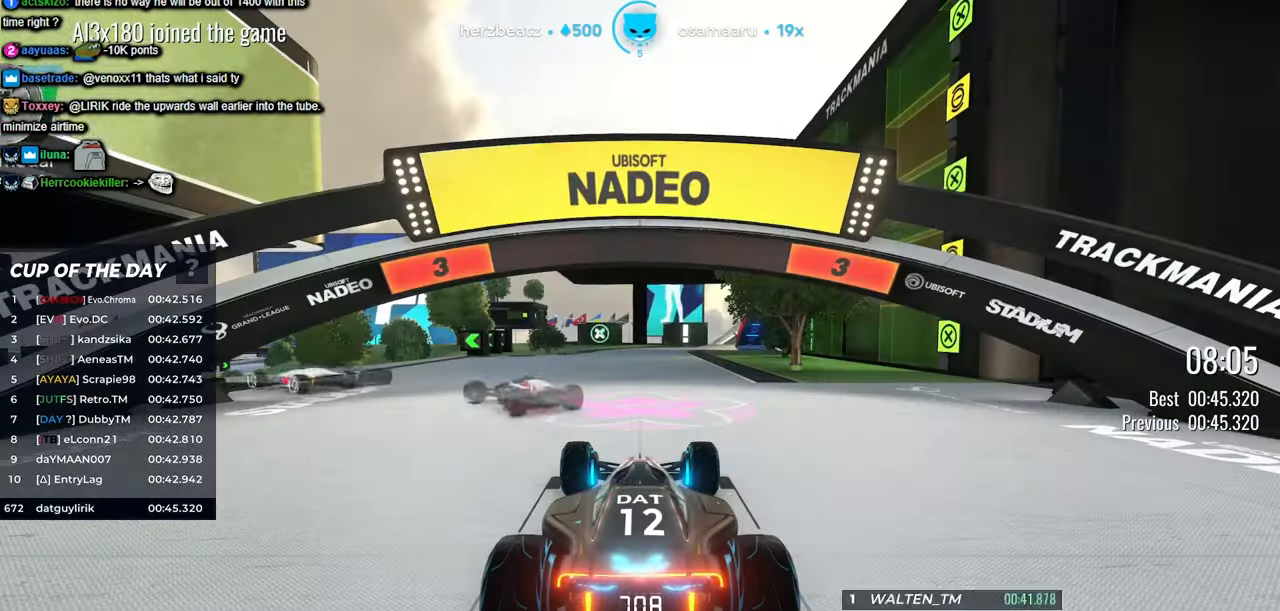
{"keys": [], "events": []}
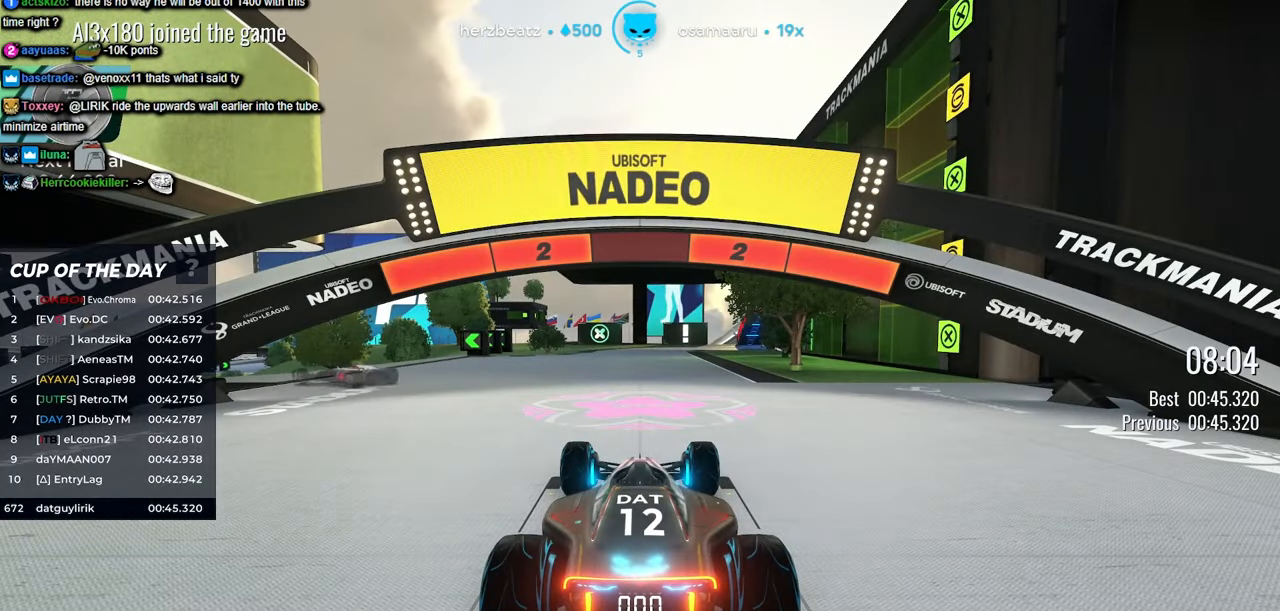
{"keys": [], "events": []}
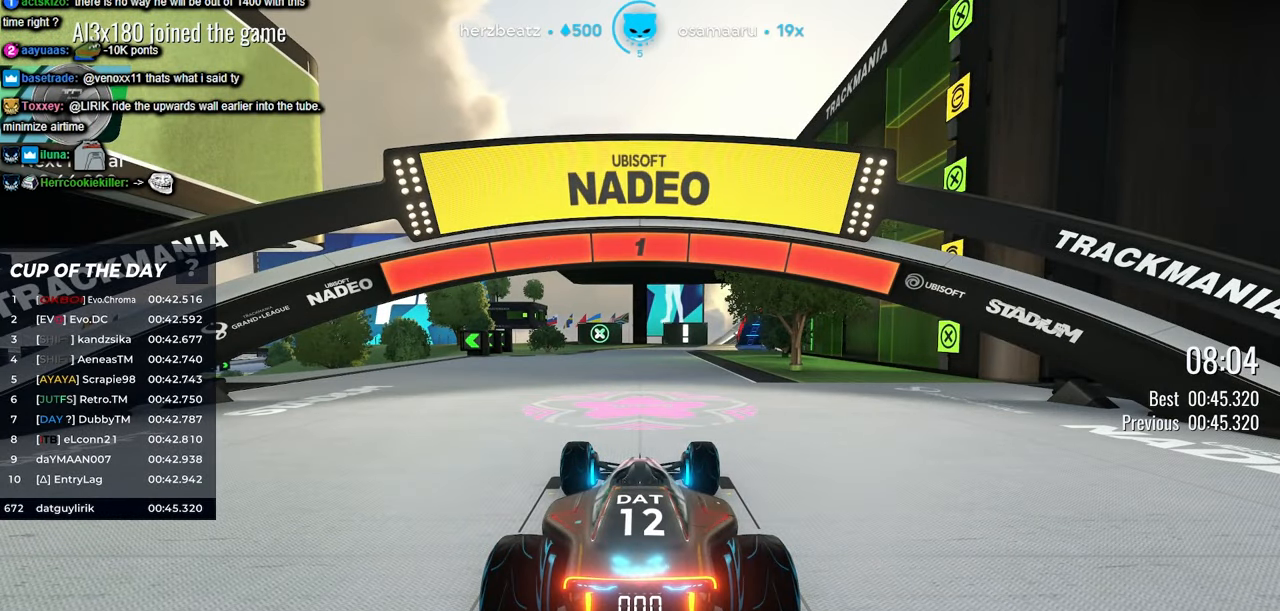
{"keys": ["up"], "events": [[433, "up", "down"]]}
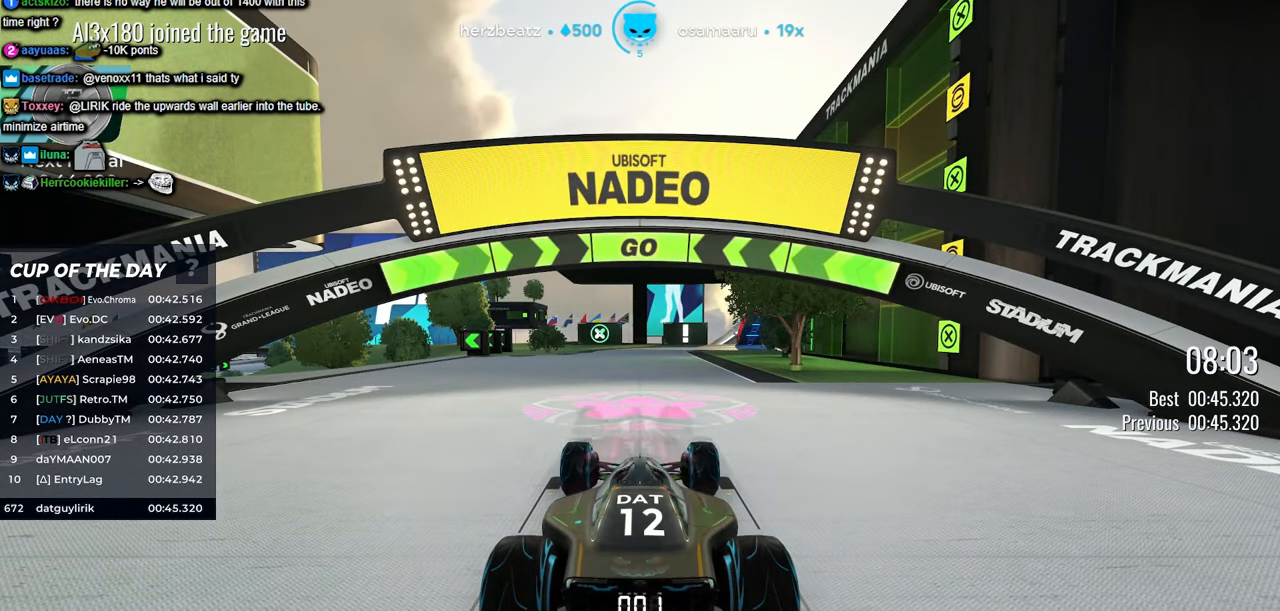
{"keys": ["up"], "events": [[83, "left", "down"], [416, "left", "up"]]}
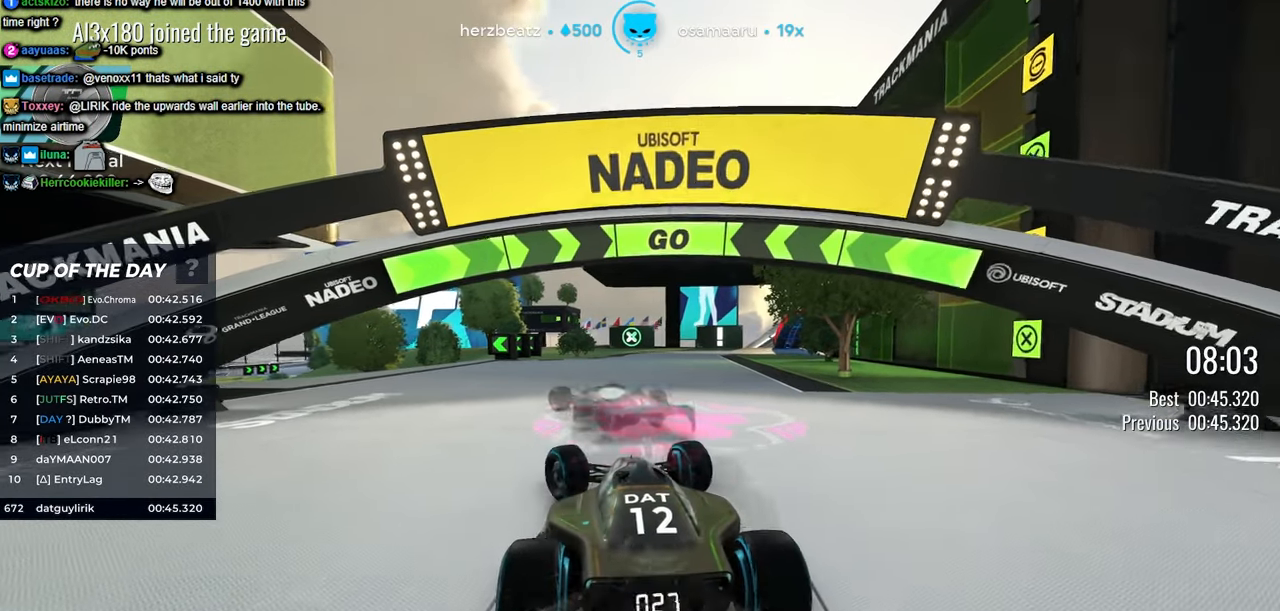
{"keys": ["up"], "events": [[83, "left", "down"], [166, "left", "up"], [350, "left", "down"], [483, "left", "up"]]}
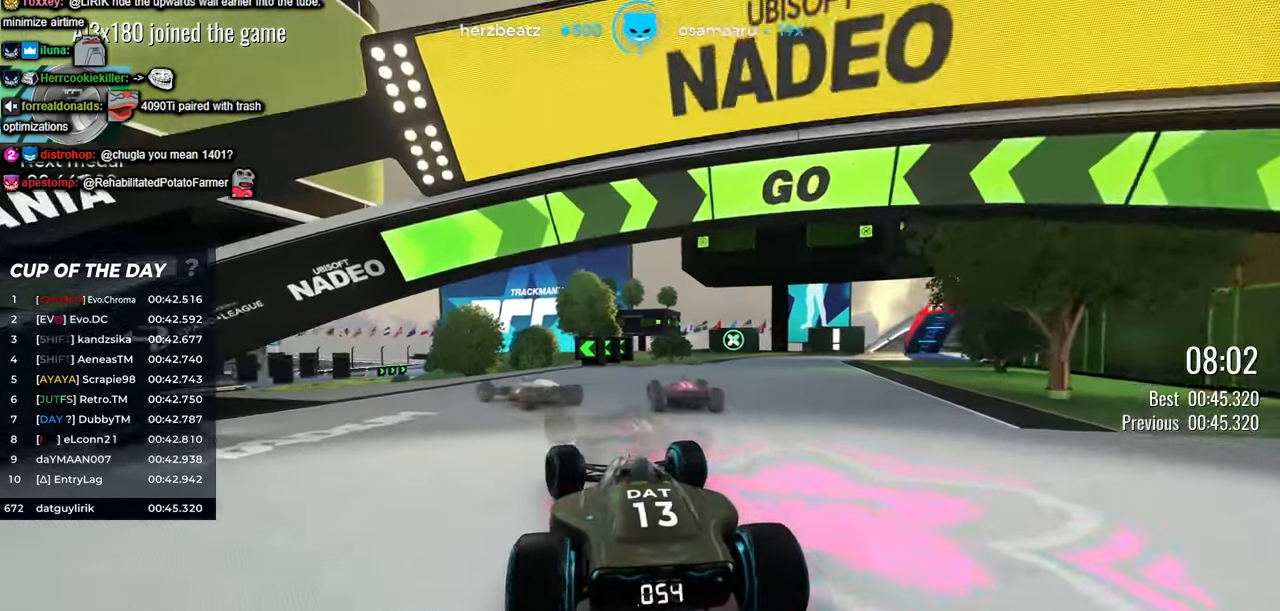
{"keys": ["left", "up"], "events": [[33, "left", "down"], [283, "left", "up"], [500, "left", "down"]]}
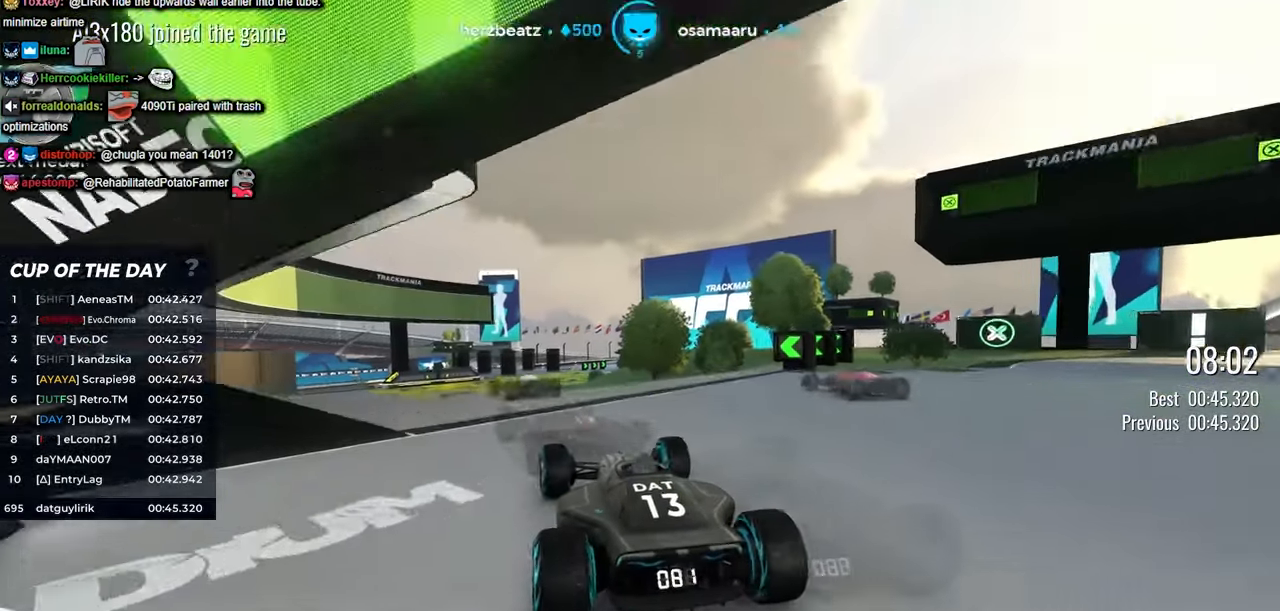
{"keys": ["up"], "events": [[233, "left", "up"]]}
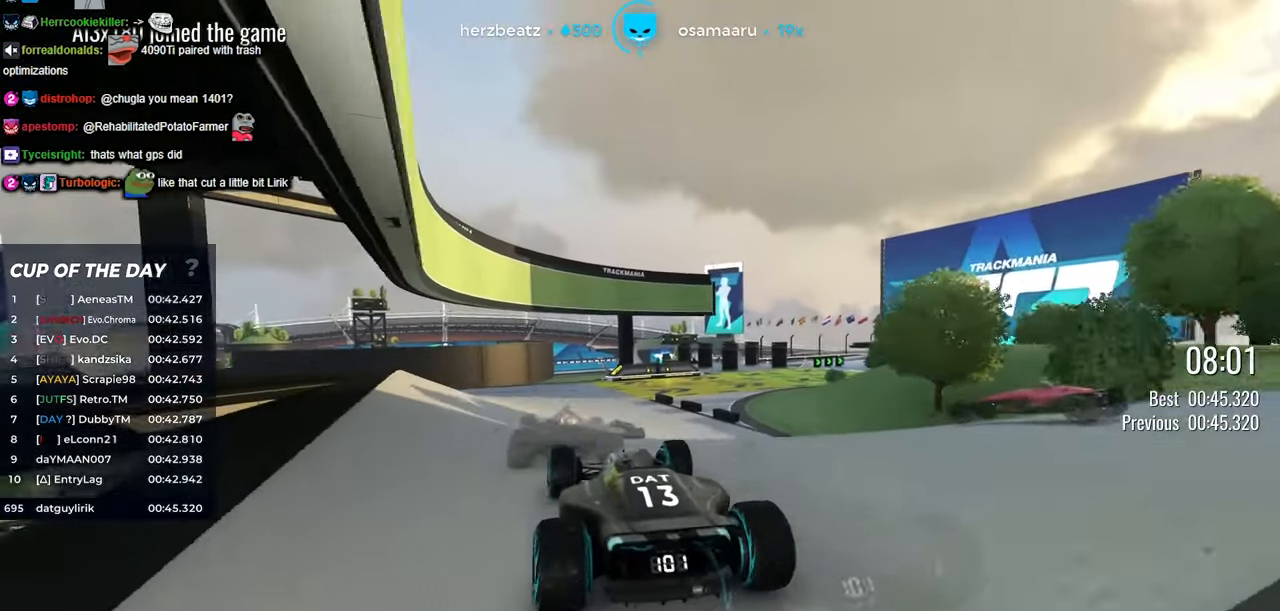
{"keys": ["right", "up"], "events": [[100, "left", "down"], [166, "left", "up"], [416, "right", "down"]]}
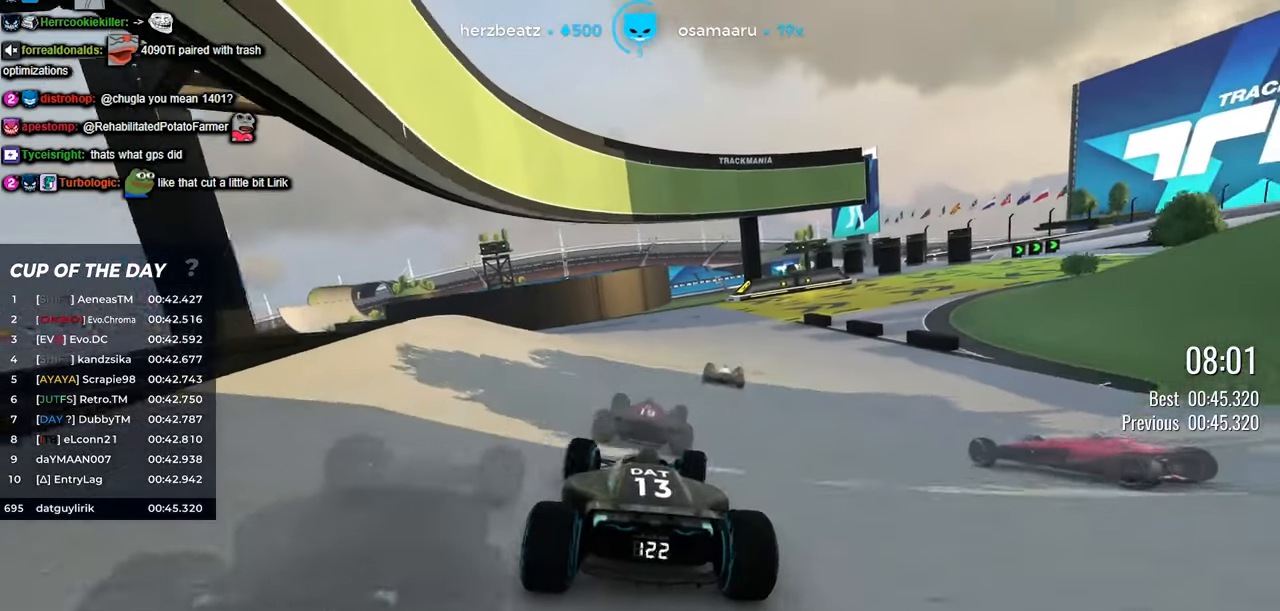
{"keys": ["right", "up"], "events": [[50, "right", "up"], [400, "right", "down"]]}
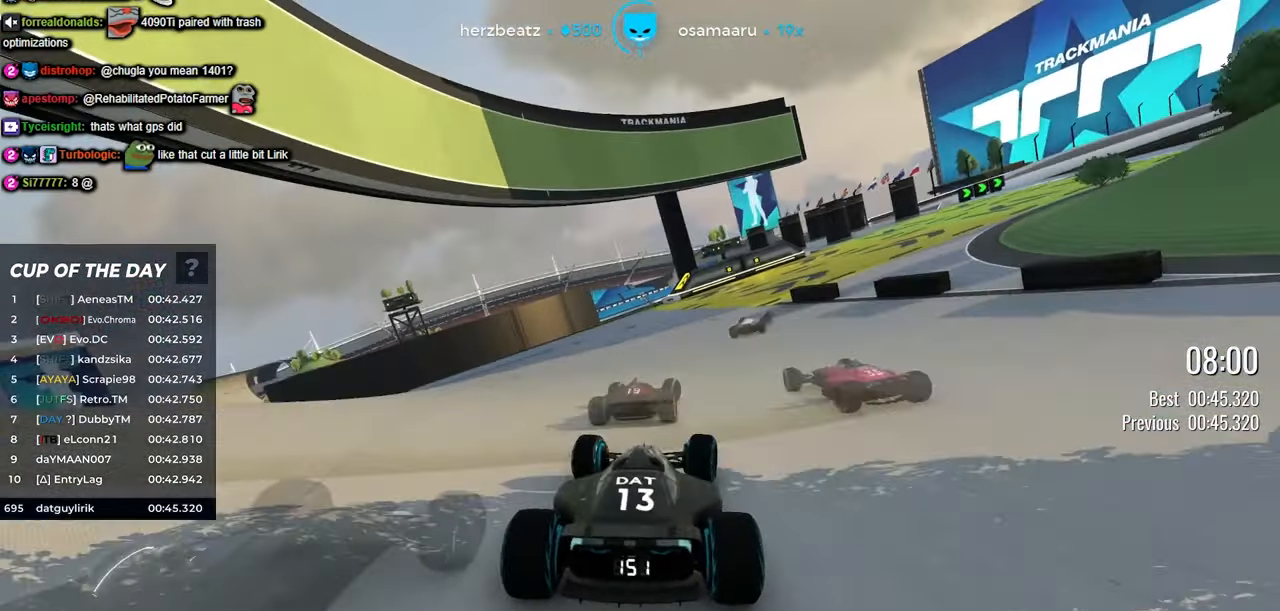
{"keys": ["right", "up"], "events": [[33, "right", "up"], [133, "right", "down"], [333, "right", "up"], [417, "right", "down"]]}
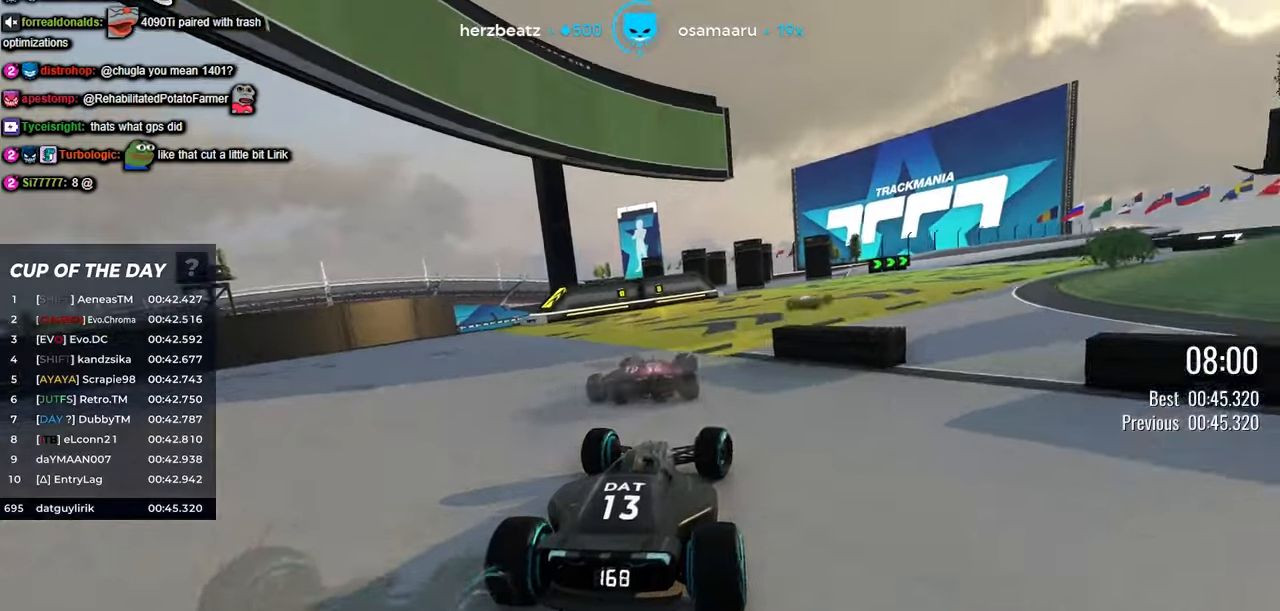
{"keys": ["right", "up"], "events": [[333, "right", "up"], [400, "right", "down"]]}
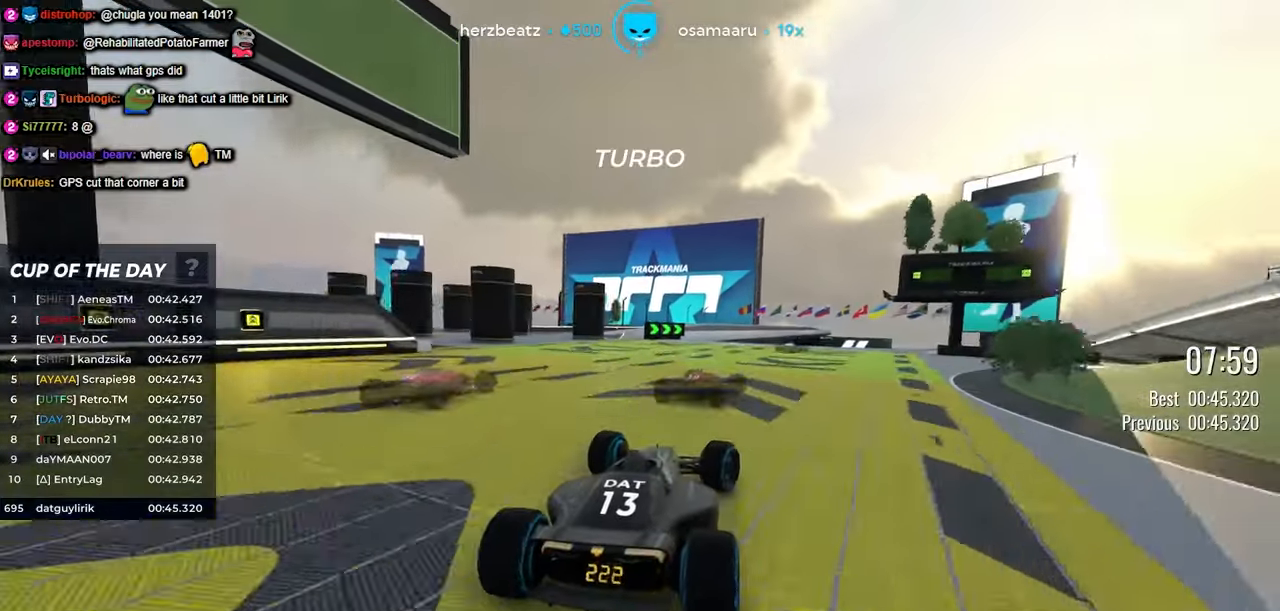
{"keys": ["right", "up"], "events": [[200, "right", "up"], [333, "right", "down"]]}
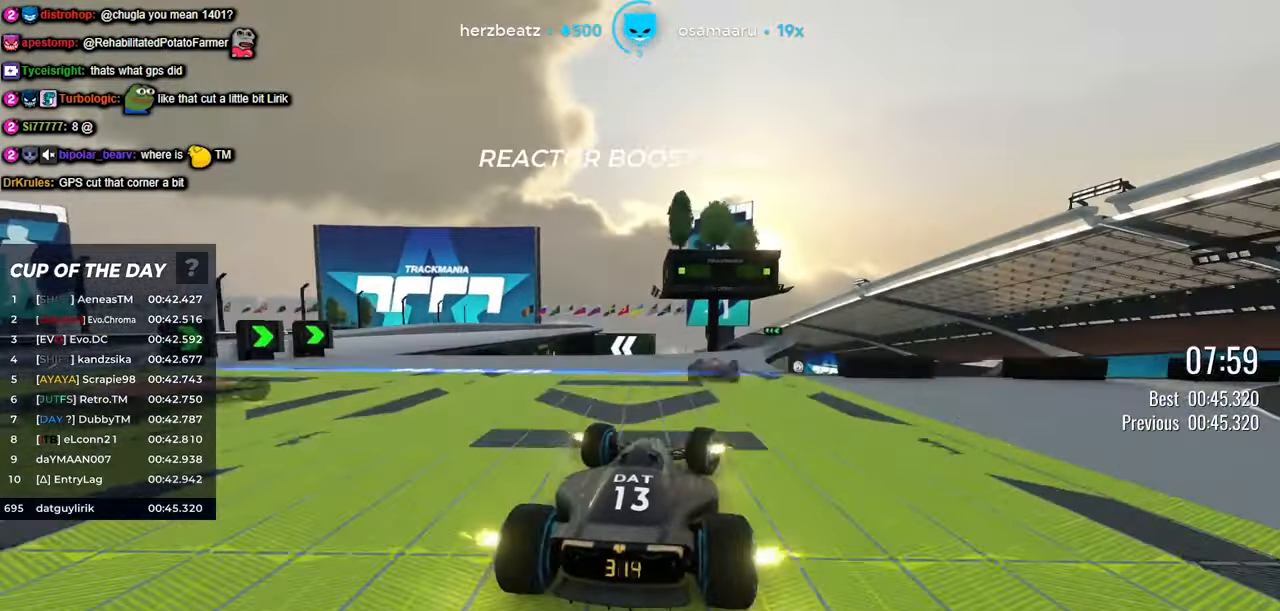
{"keys": ["left", "up"], "events": [[33, "right", "up"], [83, "left", "down"], [133, "left", "up"], [300, "right", "down"], [350, "right", "up"], [483, "left", "down"]]}
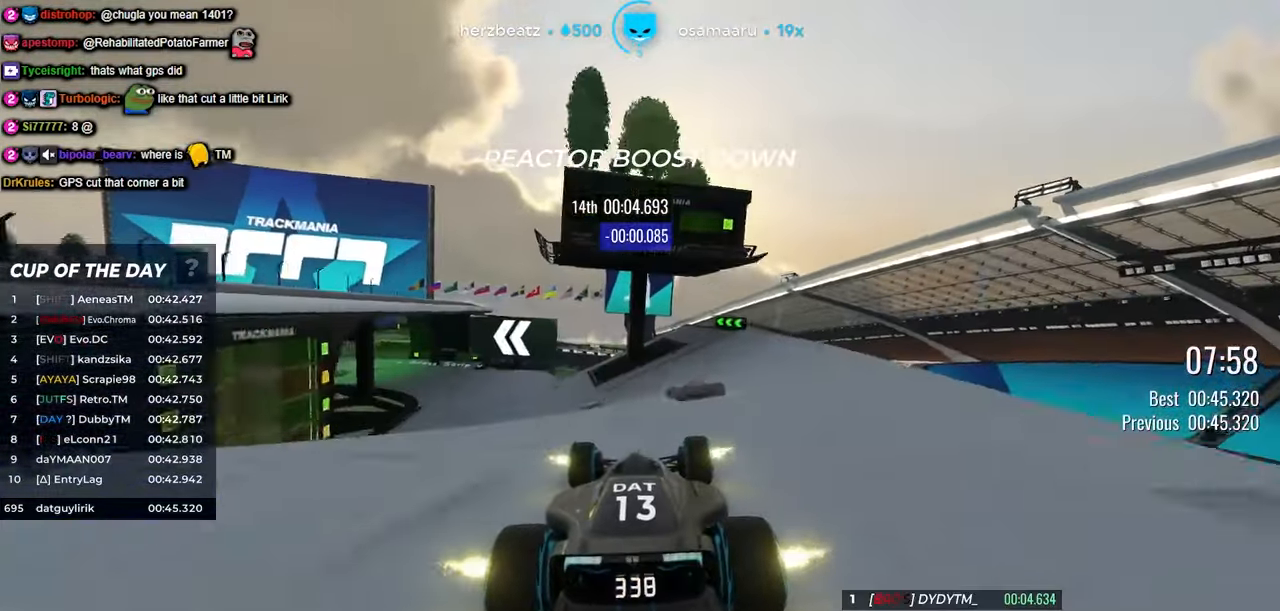
{"keys": ["left", "up"], "events": []}
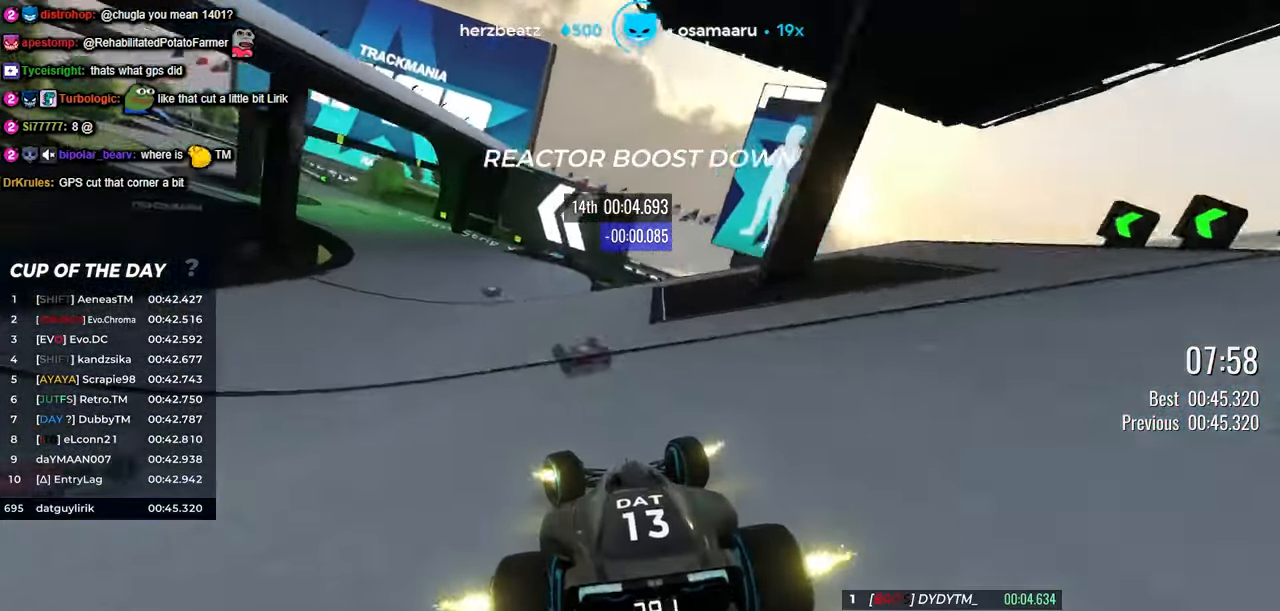
{"keys": ["left", "up"], "events": []}
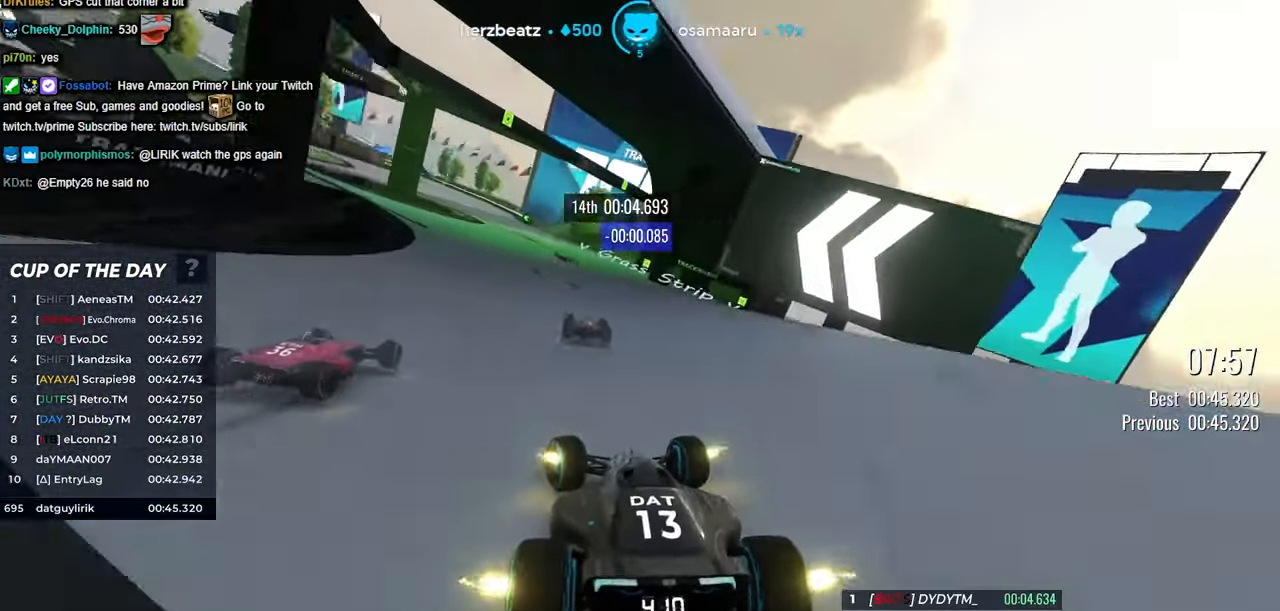
{"keys": ["up"], "events": [[50, "left", "up"], [117, "left", "down"], [317, "left", "up"]]}